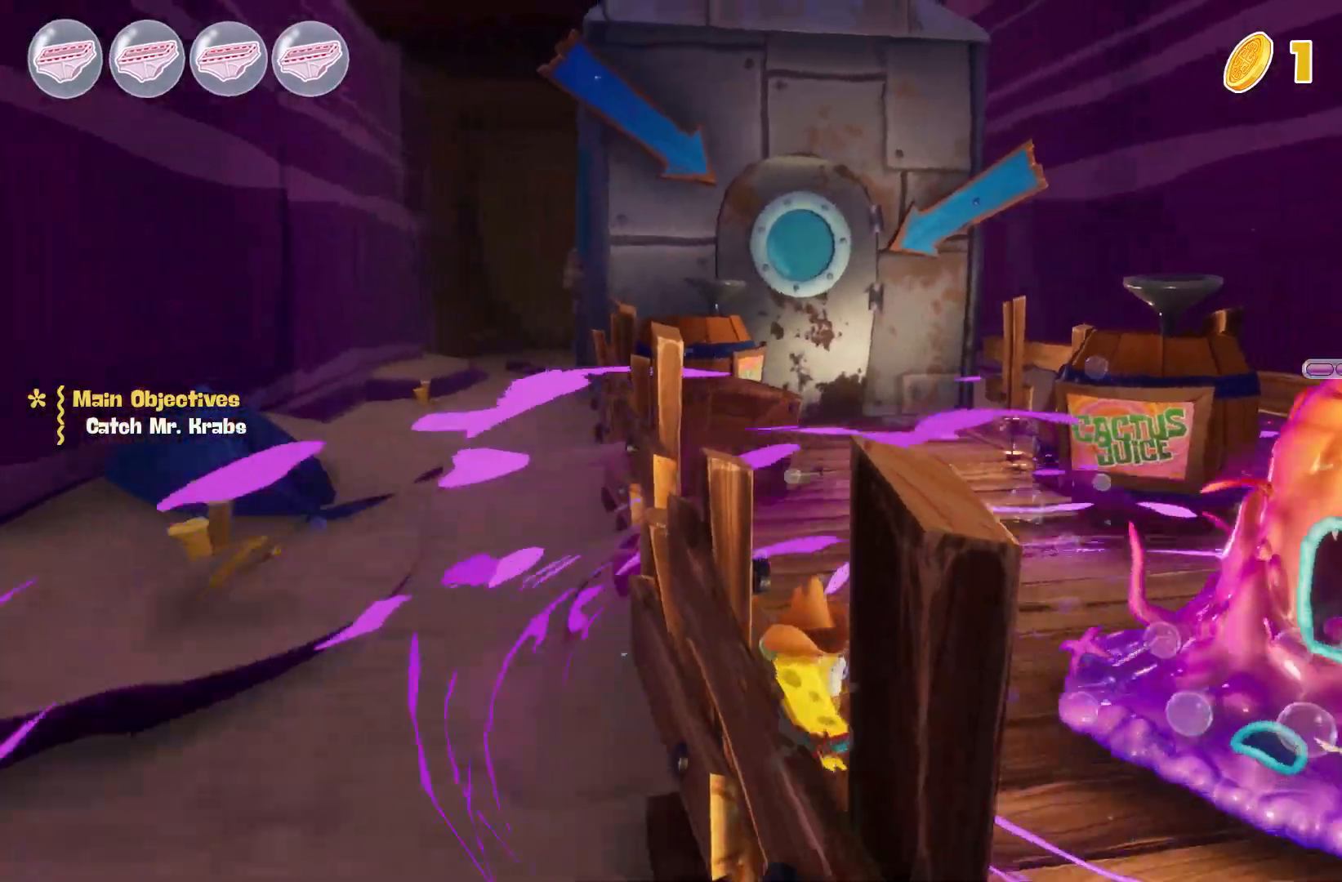
Gameplay with a controller (Xbox layout); each line is a JSON object with the inputs held at the frame after it. "events" lists button and stick changes between this image and that frame as [ms after this image, input, new state], when the widget could be followed in between. Not read: L2 L3 R1 R2 R3 SELECT START left_stick right_stick.
{"buttons": ["L1"], "events": [[17, "L1", "up"], [484, "L1", "down"]]}
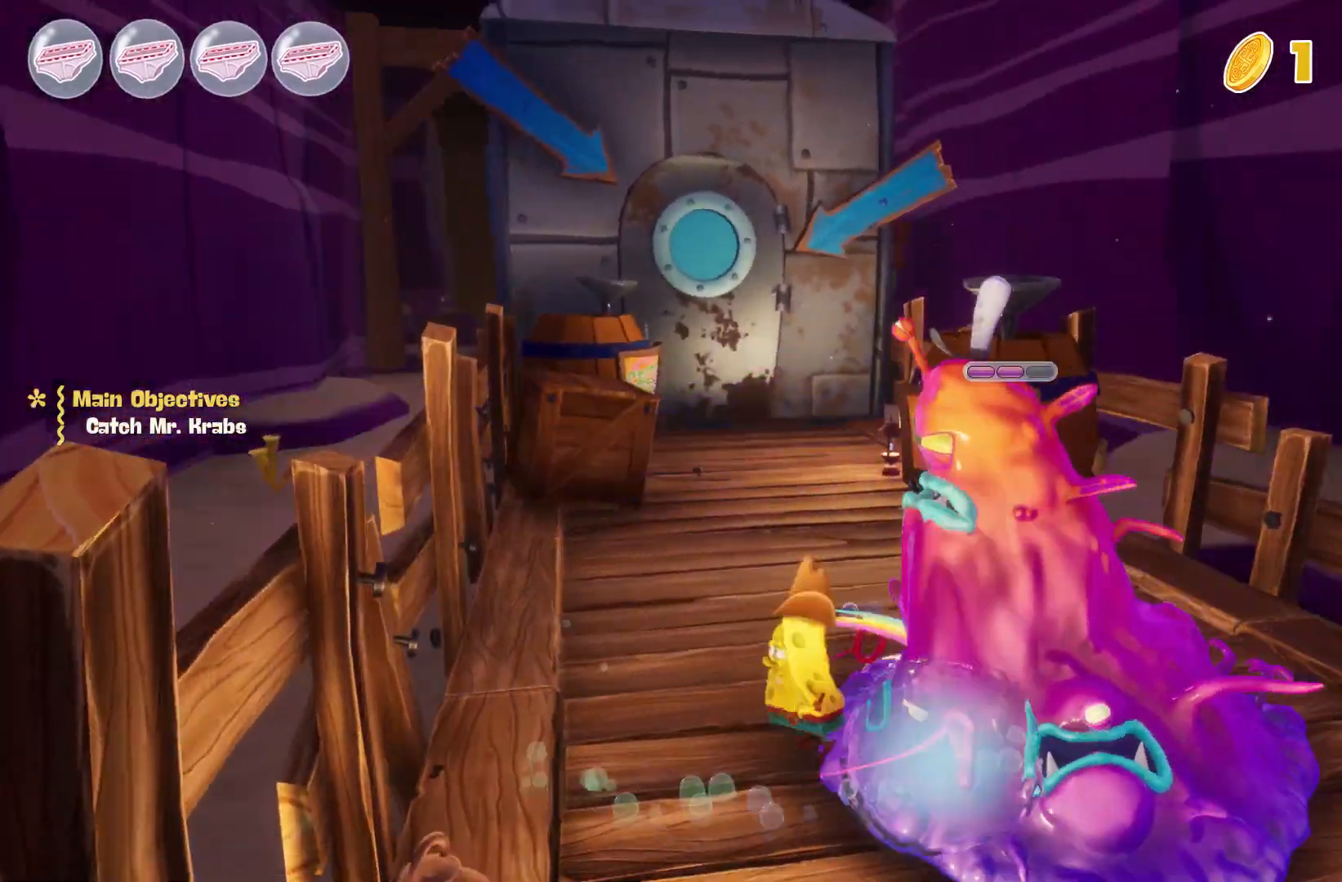
{"buttons": [], "events": [[117, "L1", "up"]]}
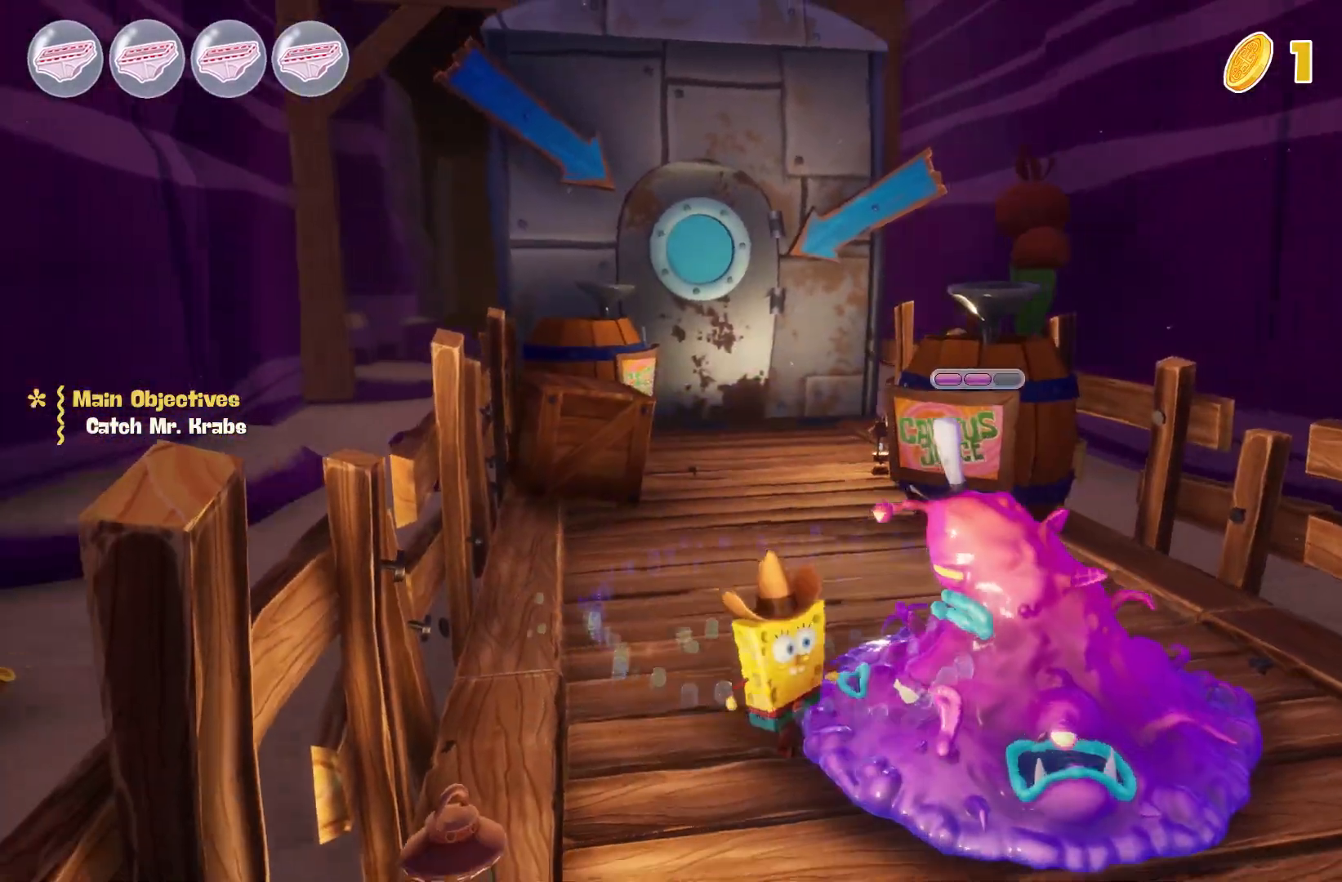
{"buttons": [], "events": [[201, "L1", "down"], [468, "L1", "up"]]}
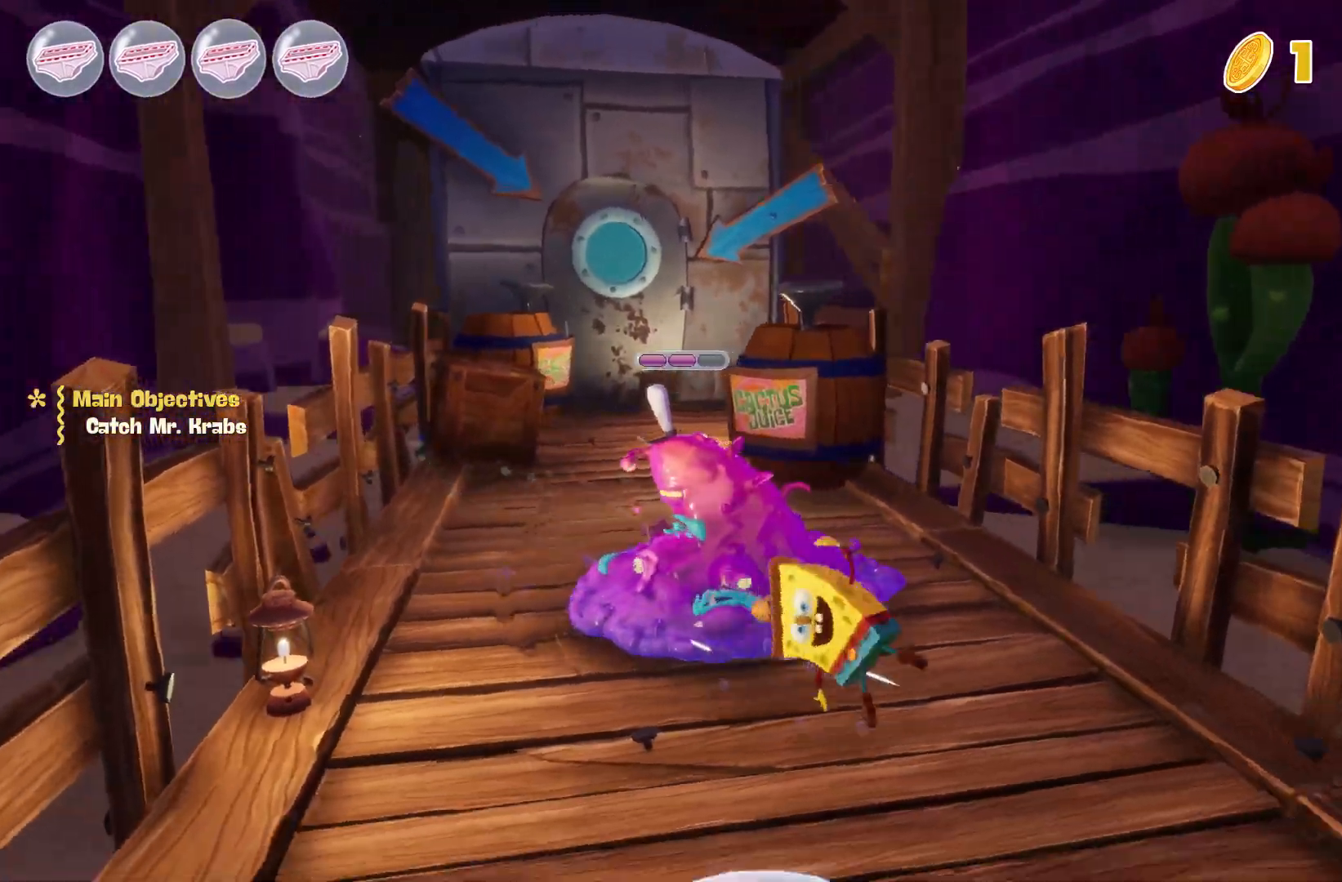
{"buttons": ["L1"], "events": [[100, "L1", "down"], [200, "L1", "up"], [317, "L1", "down"]]}
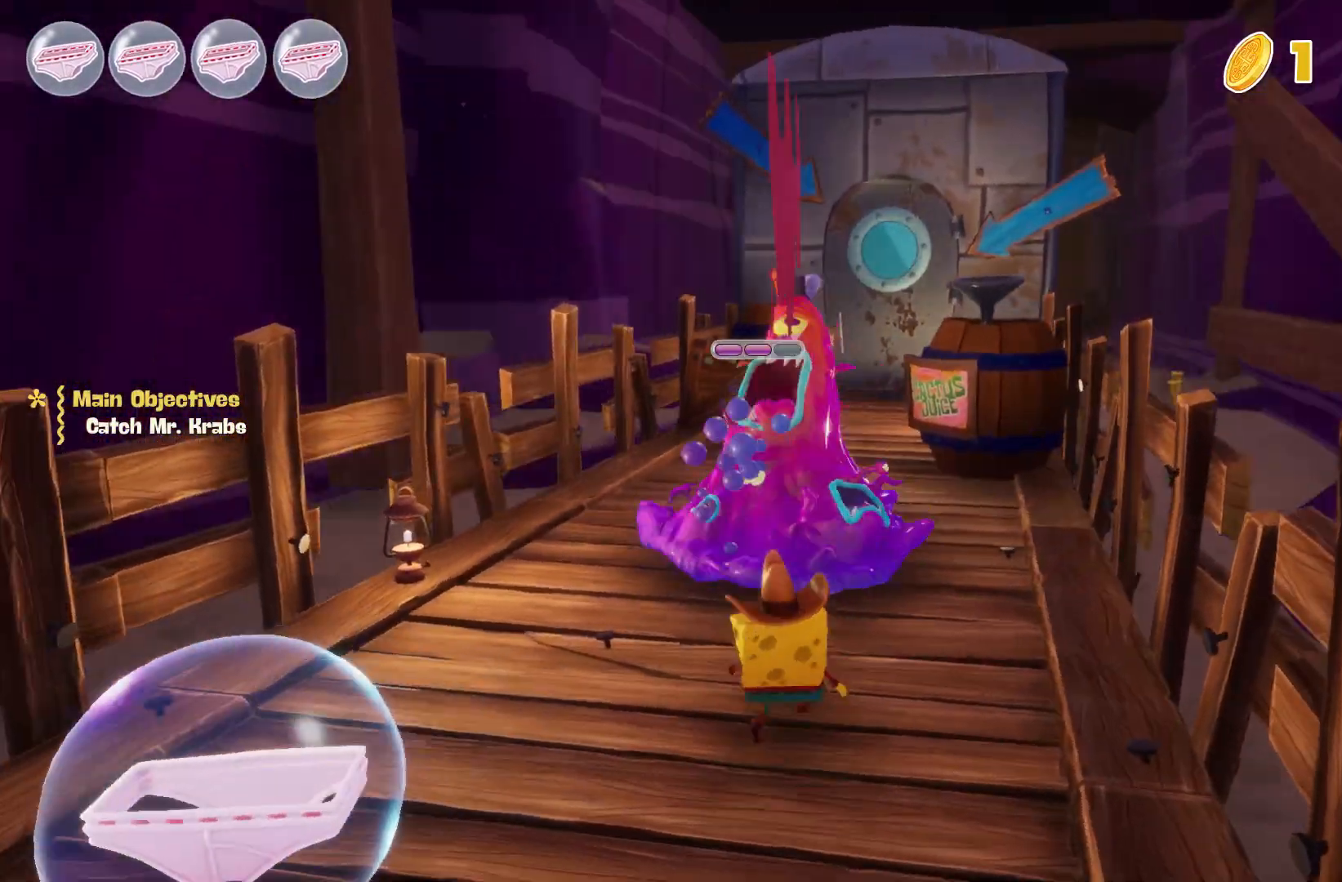
{"buttons": [], "events": [[101, "L1", "up"], [234, "L1", "down"], [367, "L1", "up"], [451, "L1", "down"], [501, "L1", "up"]]}
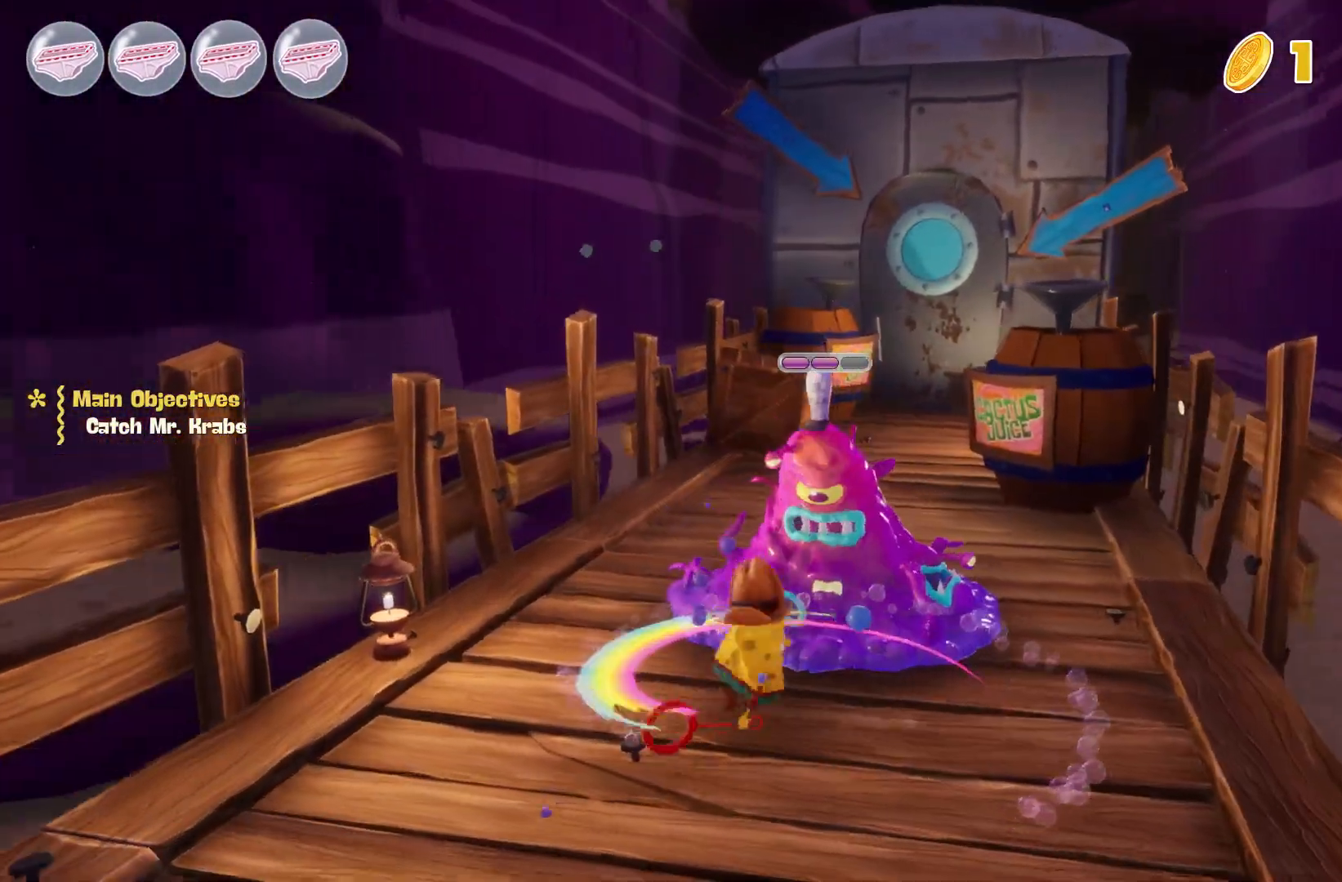
{"buttons": [], "events": [[183, "L1", "down"], [400, "L1", "up"]]}
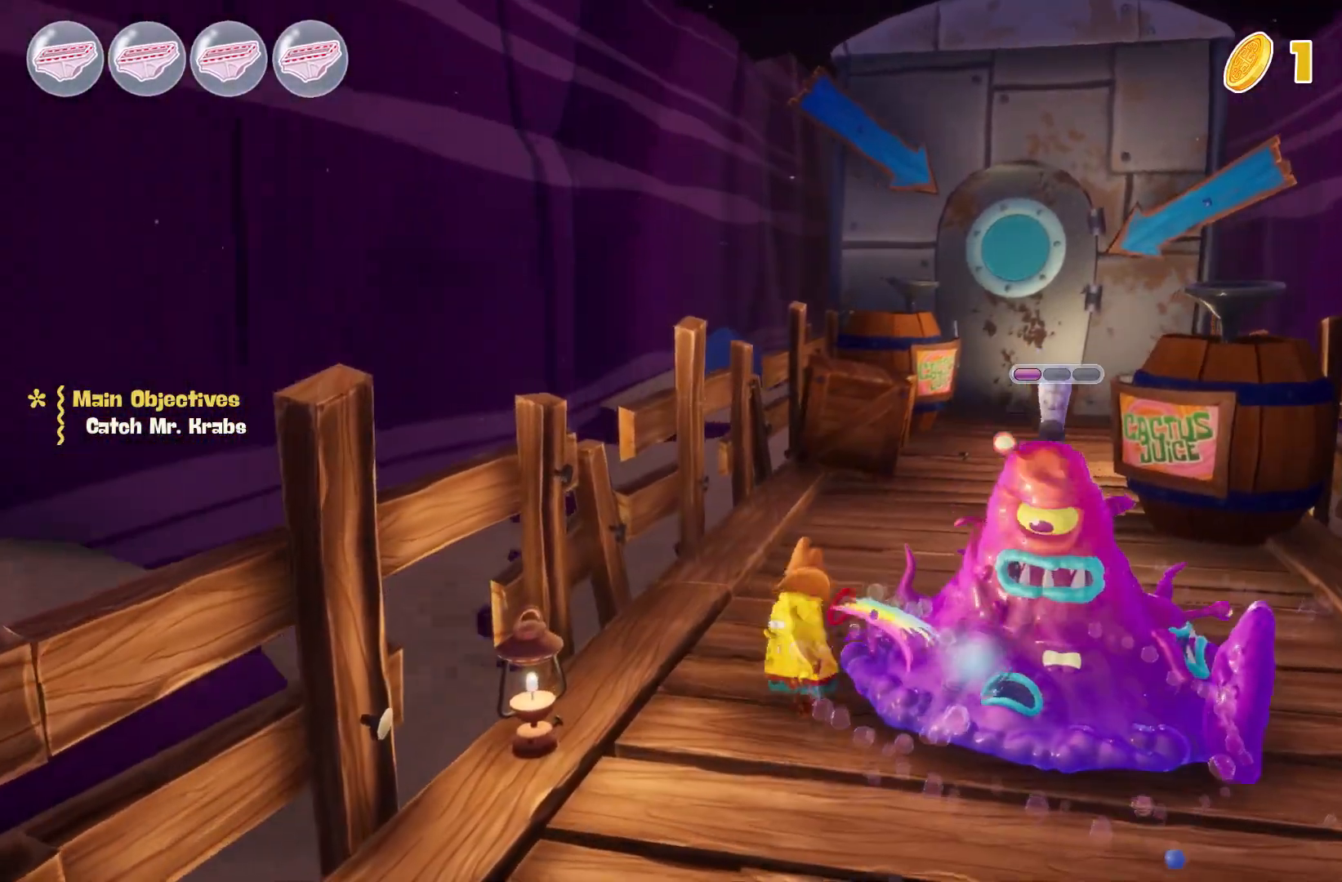
{"buttons": ["L1"], "events": [[184, "L1", "down"], [251, "L1", "up"], [451, "L1", "down"]]}
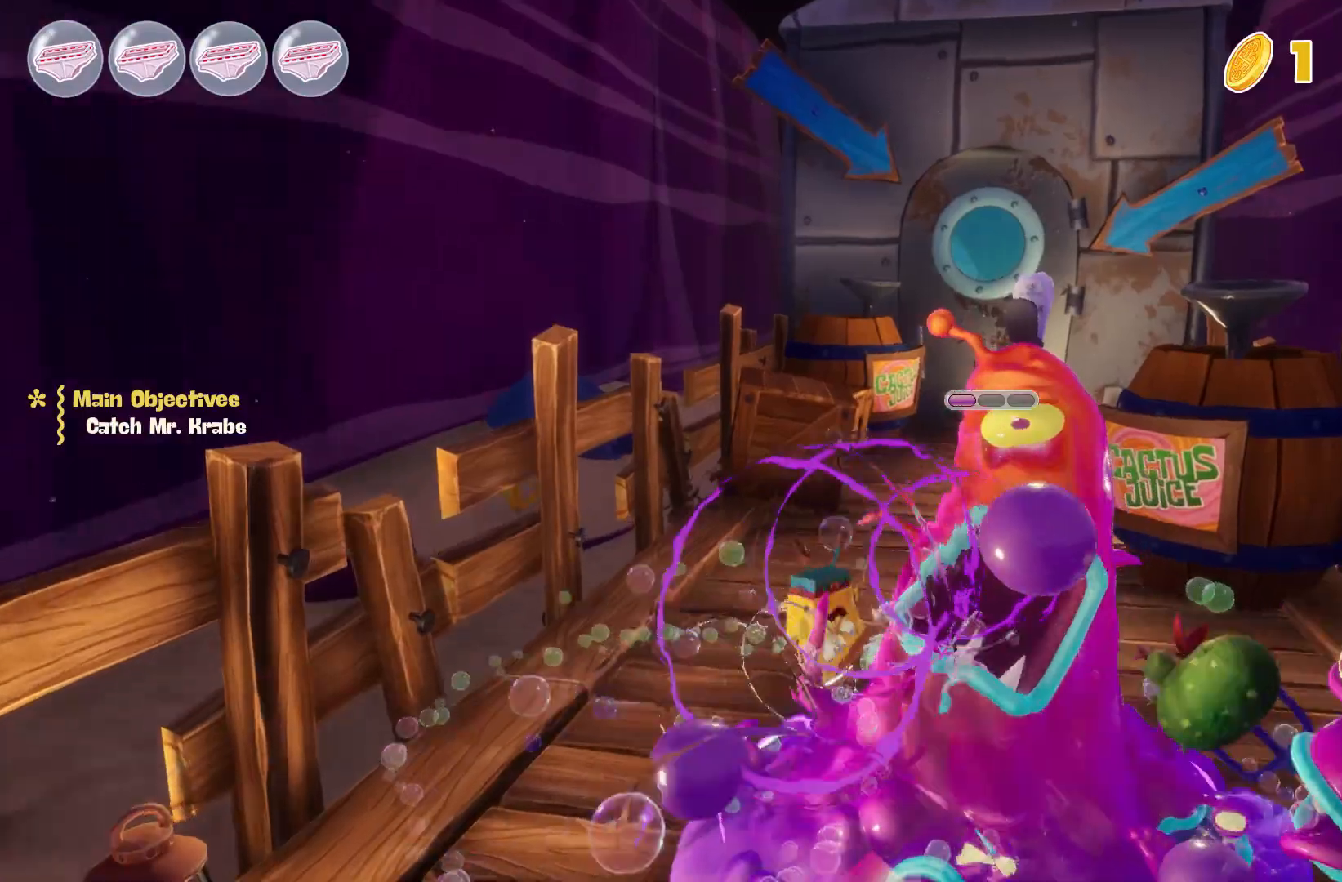
{"buttons": [], "events": [[17, "L1", "up"]]}
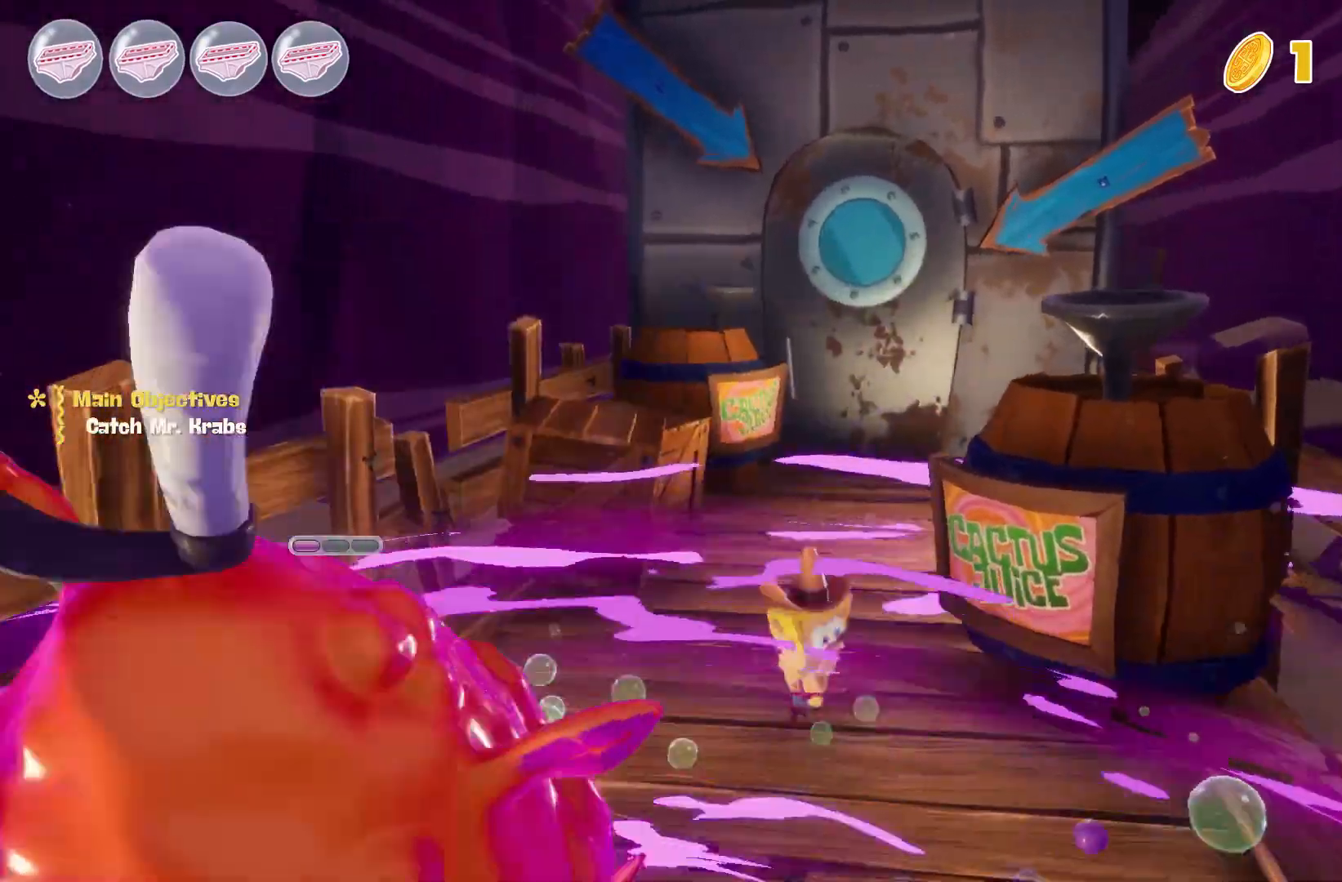
{"buttons": ["L1"], "events": [[67, "L1", "down"]]}
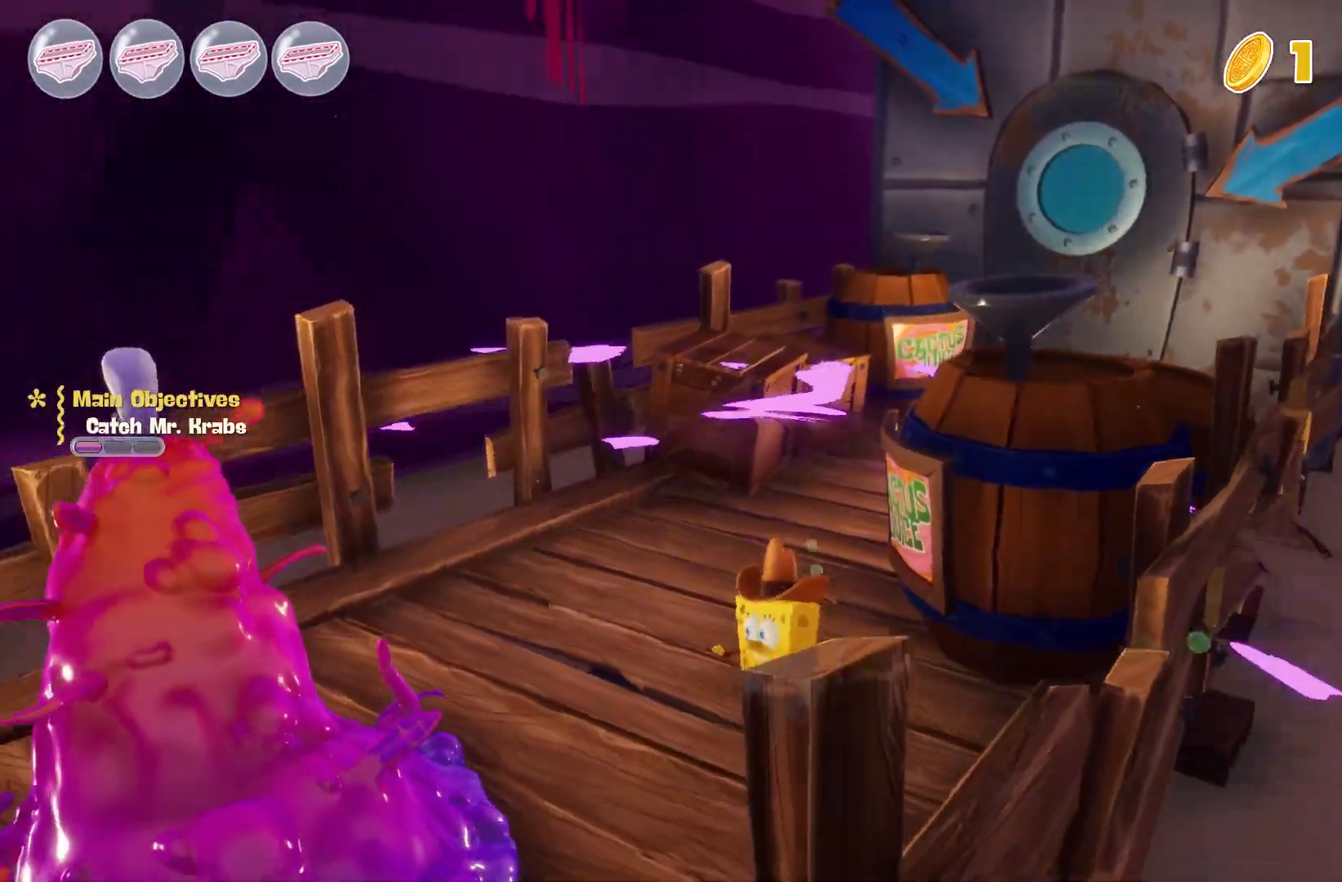
{"buttons": ["L1"], "events": []}
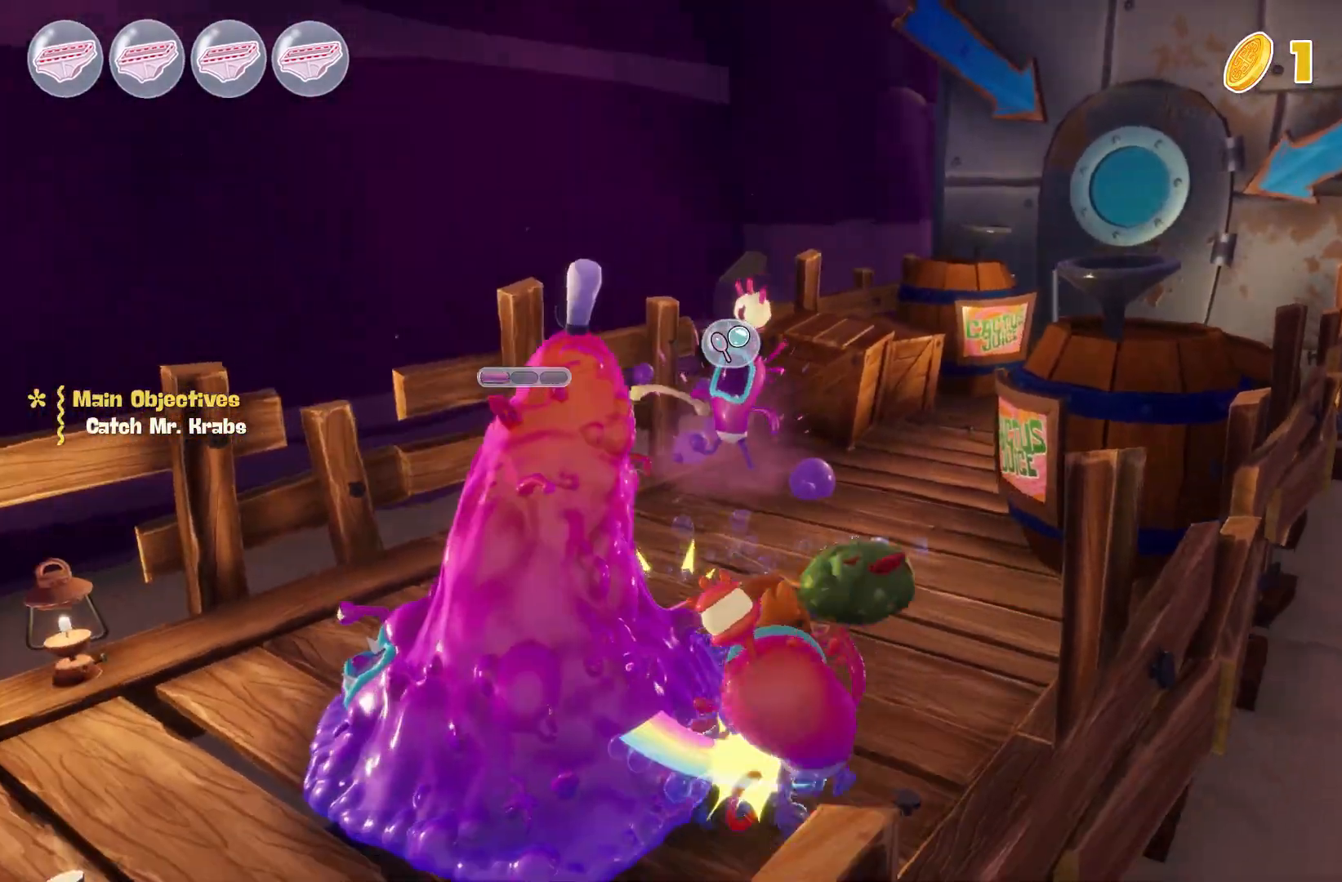
{"buttons": ["L1"], "events": []}
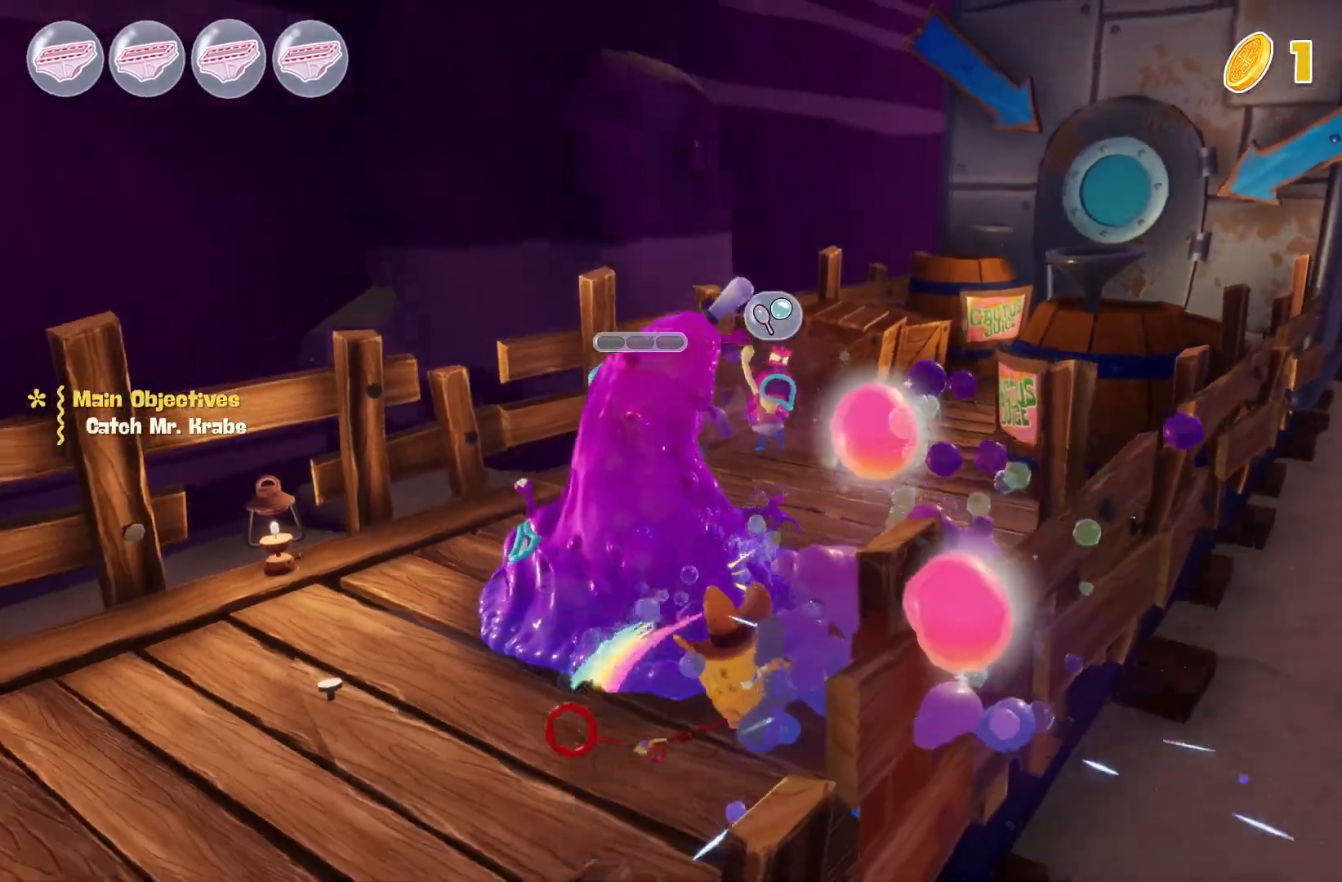
{"buttons": ["L1"], "events": []}
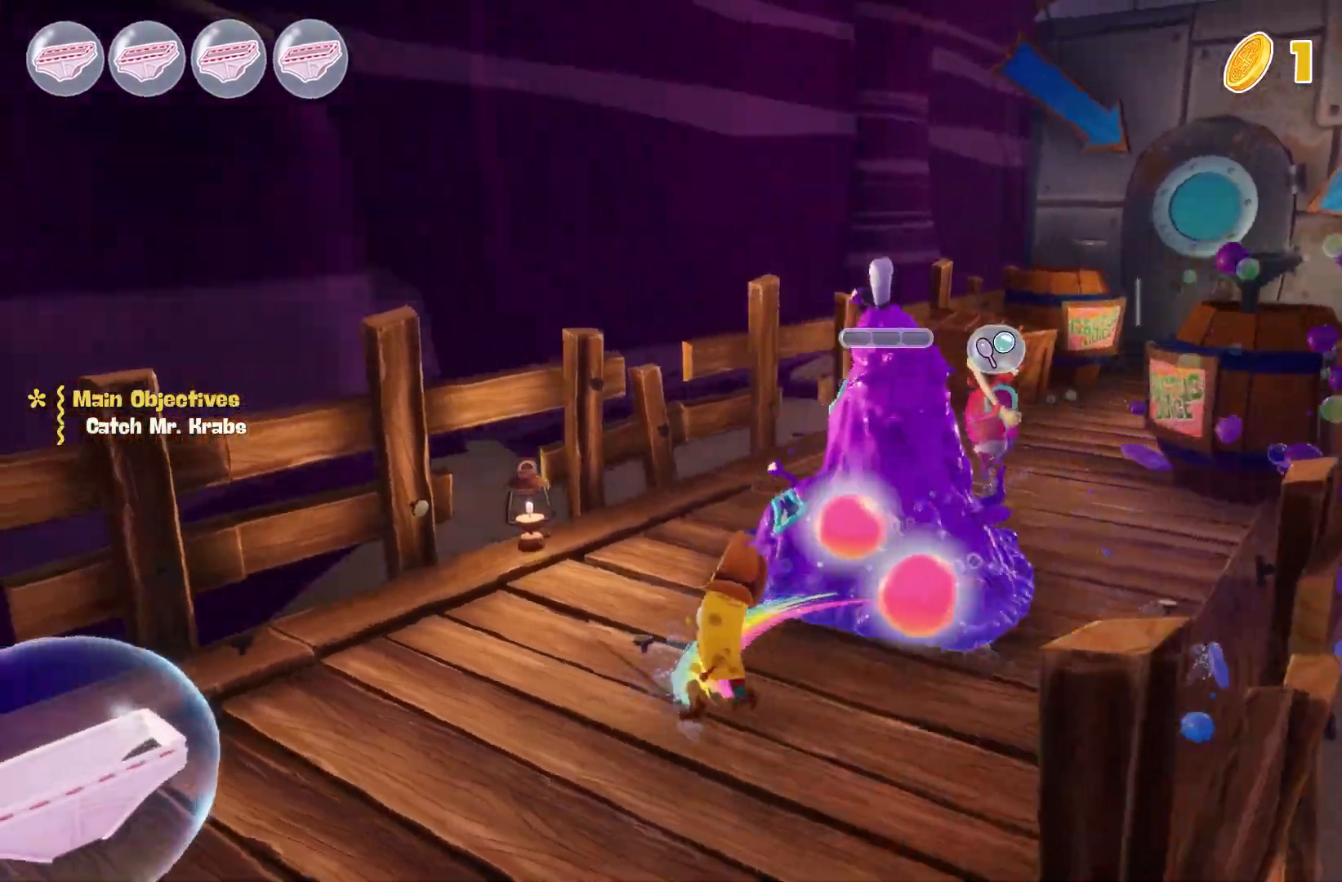
{"buttons": ["L1"], "events": []}
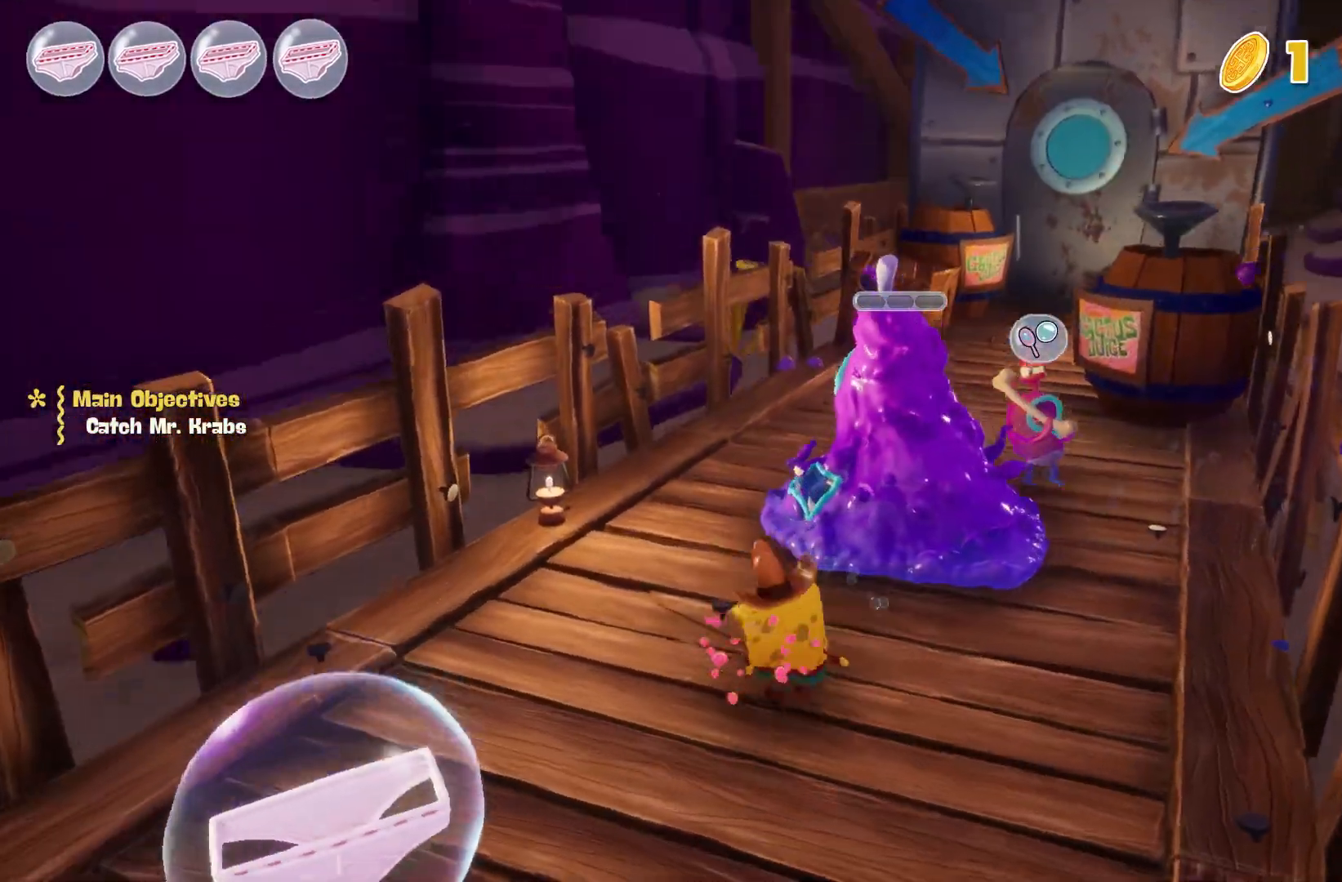
{"buttons": [], "events": [[183, "L1", "up"], [250, "L1", "down"], [317, "L1", "up"]]}
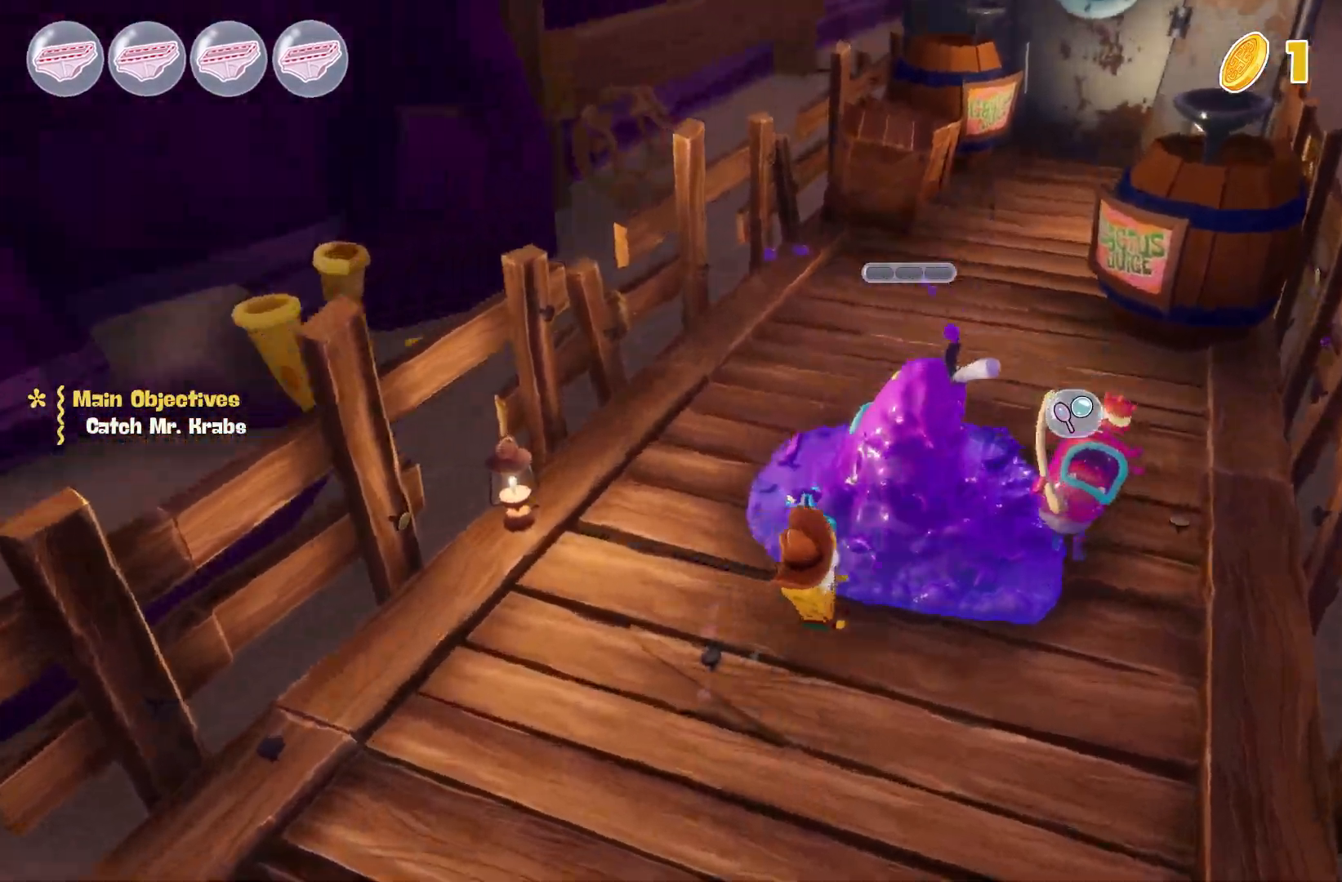
{"buttons": [], "events": []}
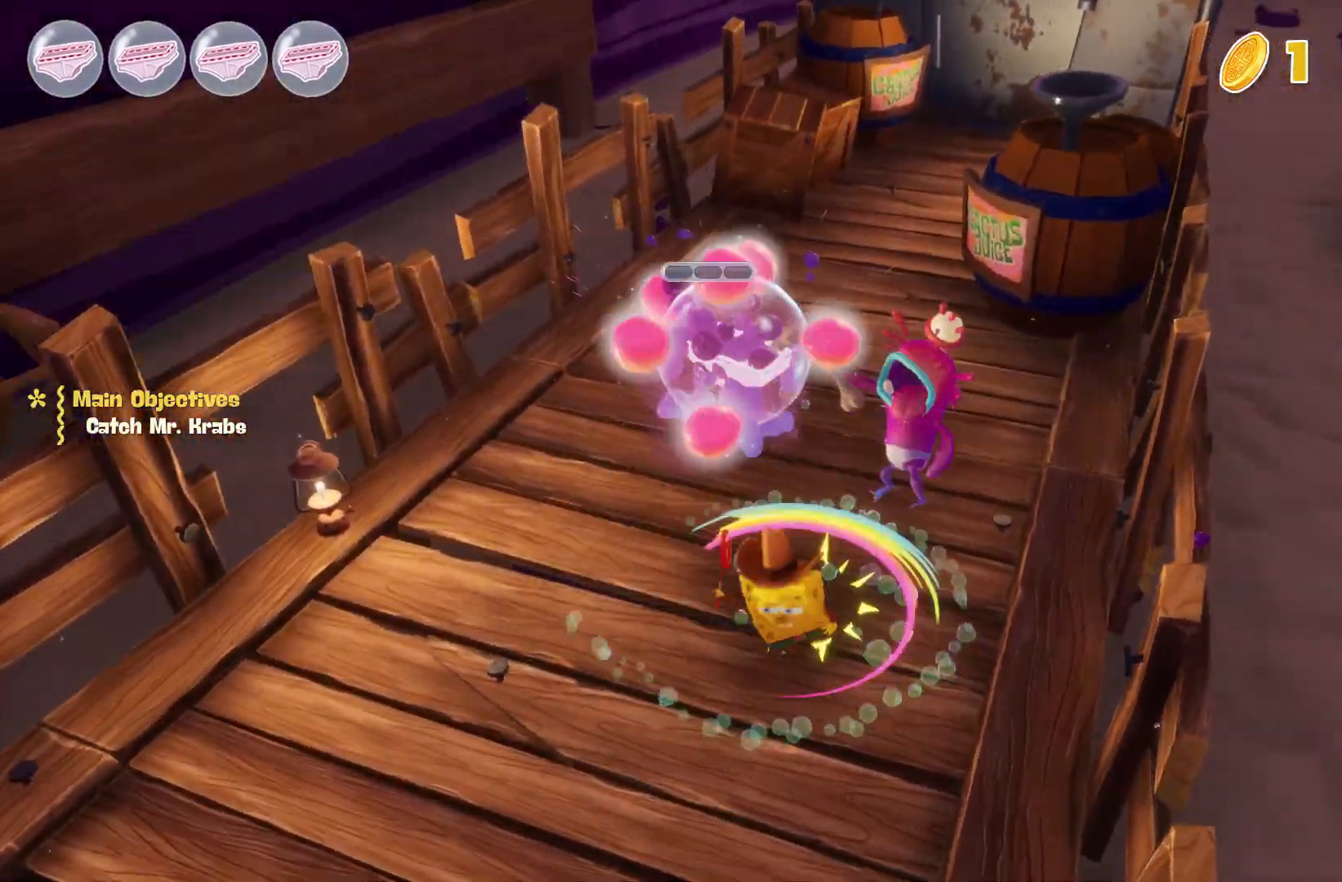
{"buttons": [], "events": []}
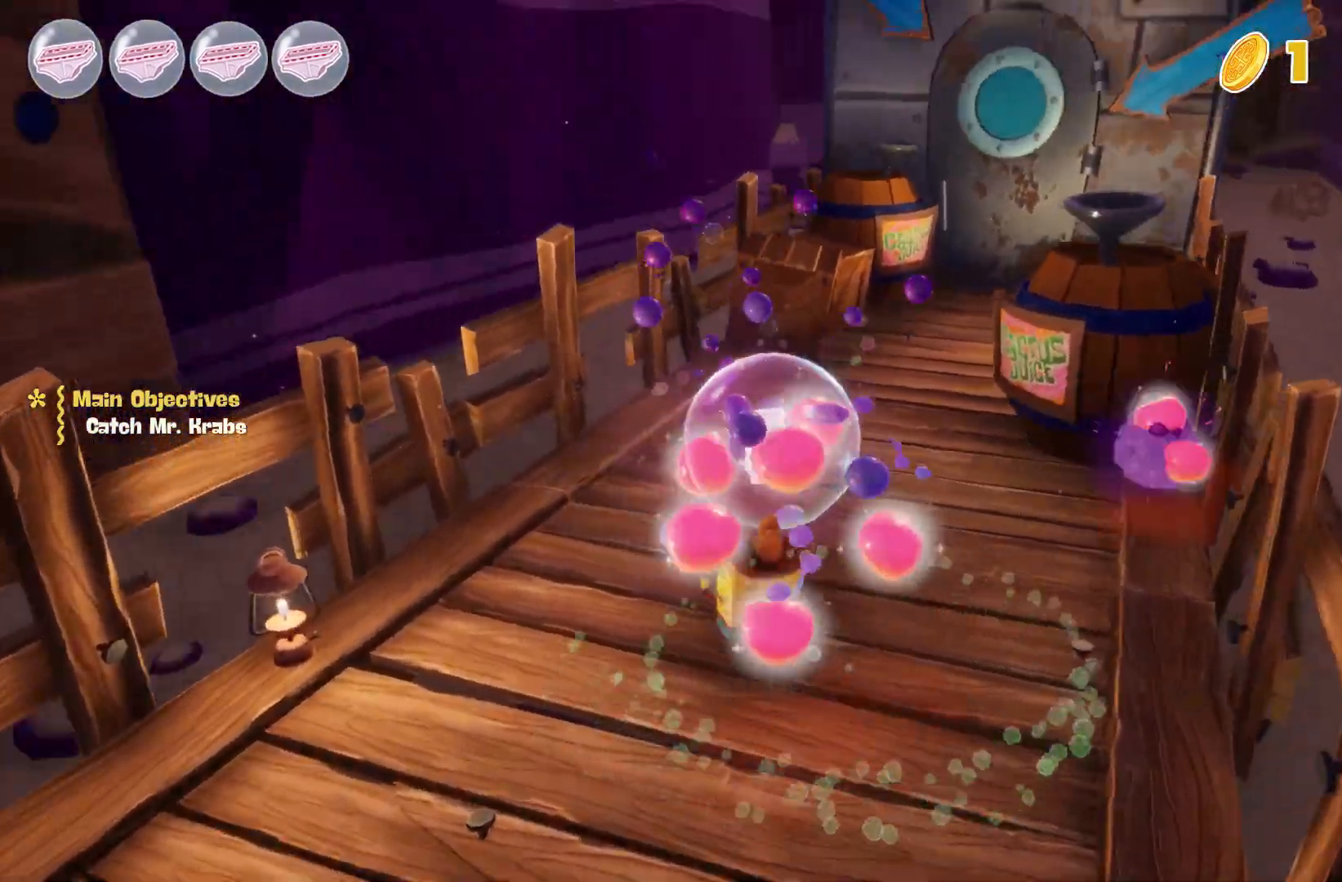
{"buttons": [], "events": [[317, "L1", "down"], [384, "L1", "up"]]}
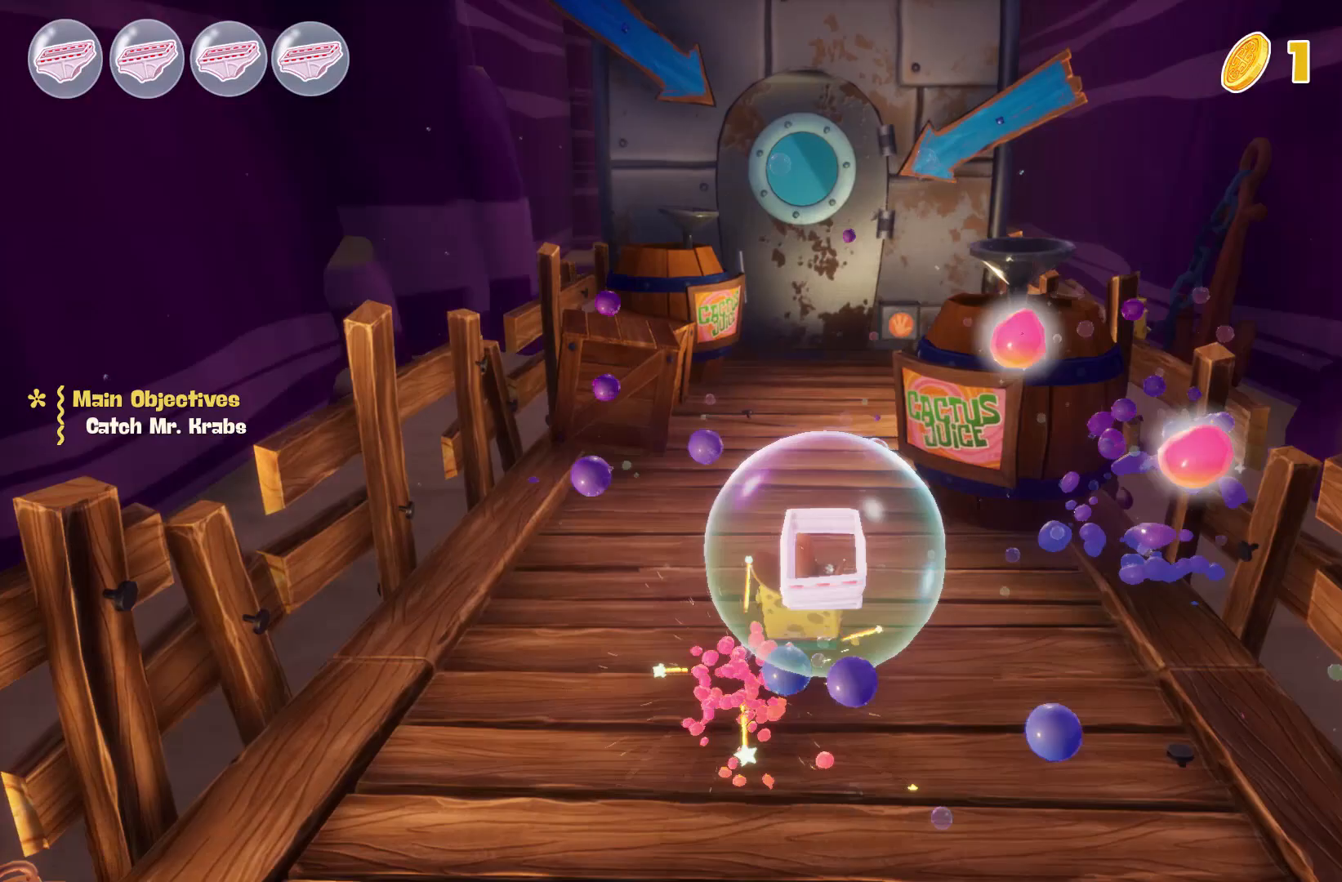
{"buttons": [], "events": [[183, "L1", "down"], [250, "L1", "up"], [400, "L1", "down"], [484, "L1", "up"]]}